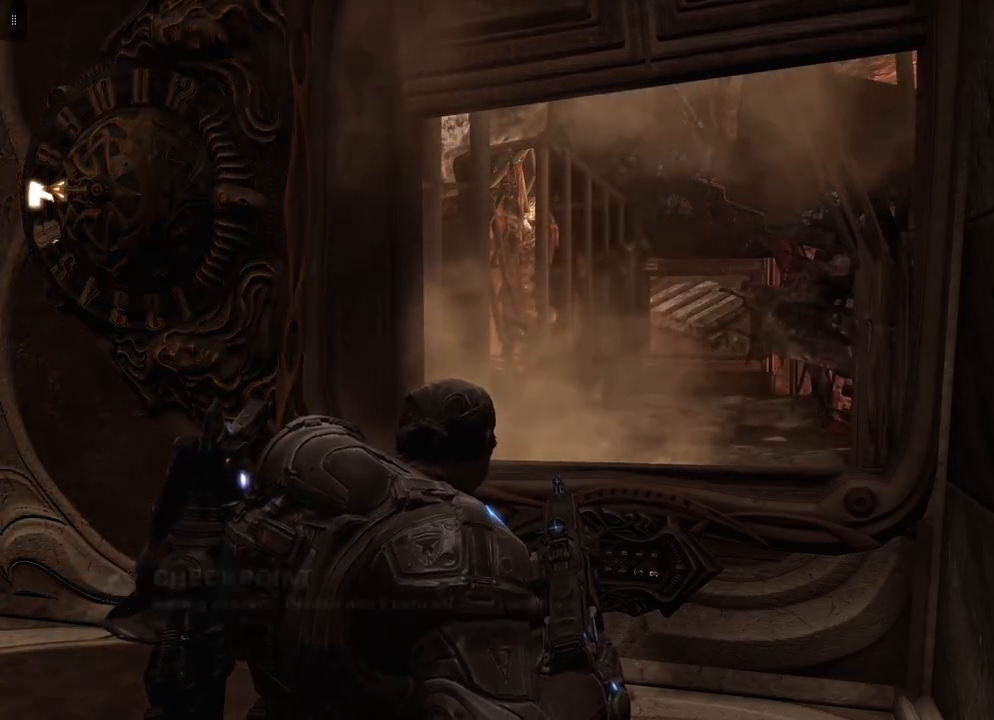
Gameplay with a controller (Xbox layout); each line is a JSON object with the inputs held at the frame after it. "events" lists button and stick changes between this image and that frame as [ms after this image, input, new state], when the widget could be followed in between.
{"buttons": [], "left_stick": "up", "right_stick": "center", "events": [[167, "left_stick", "up"], [350, "A", "down"], [467, "A", "up"]]}
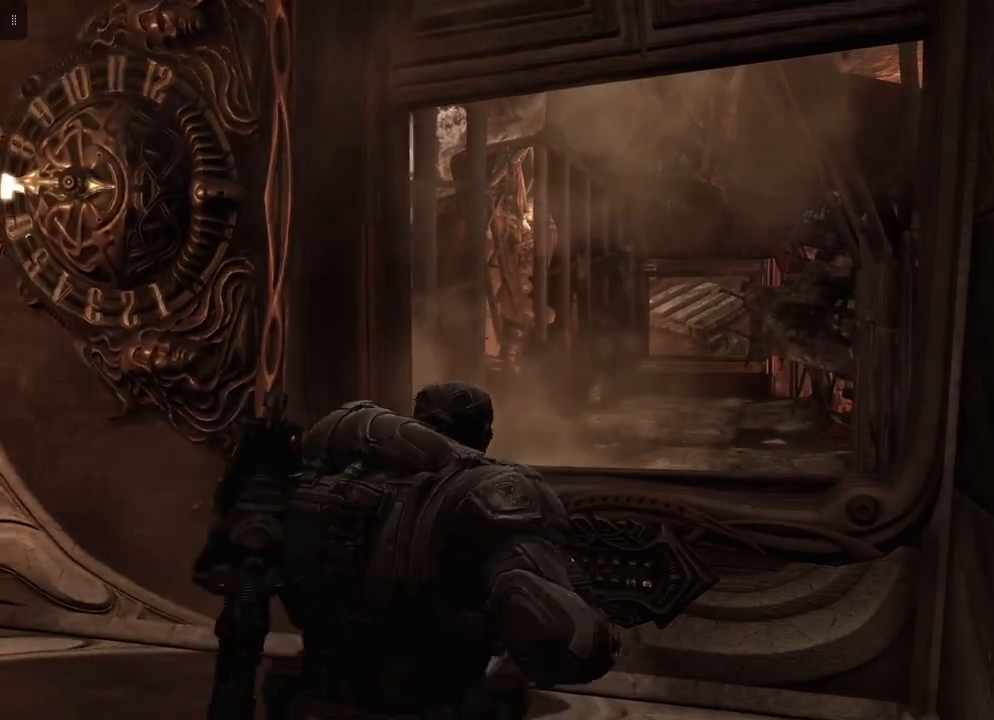
{"buttons": [], "left_stick": "up", "right_stick": "center", "events": []}
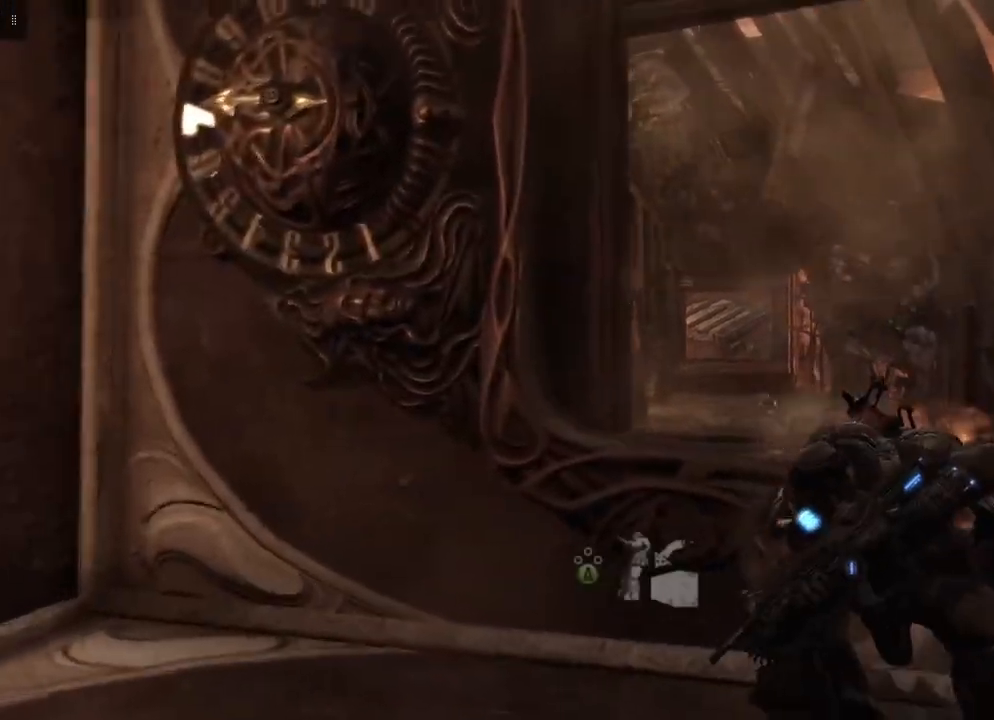
{"buttons": [], "left_stick": "up", "right_stick": "center", "events": [[17, "A", "down"], [117, "A", "up"]]}
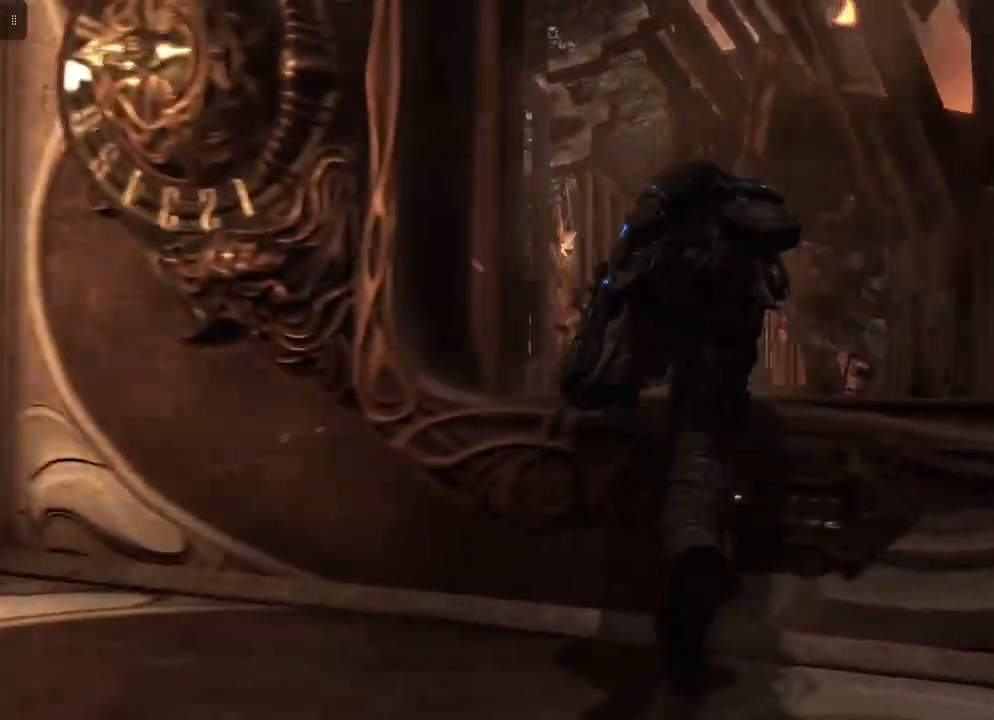
{"buttons": [], "left_stick": "up", "right_stick": "center", "events": []}
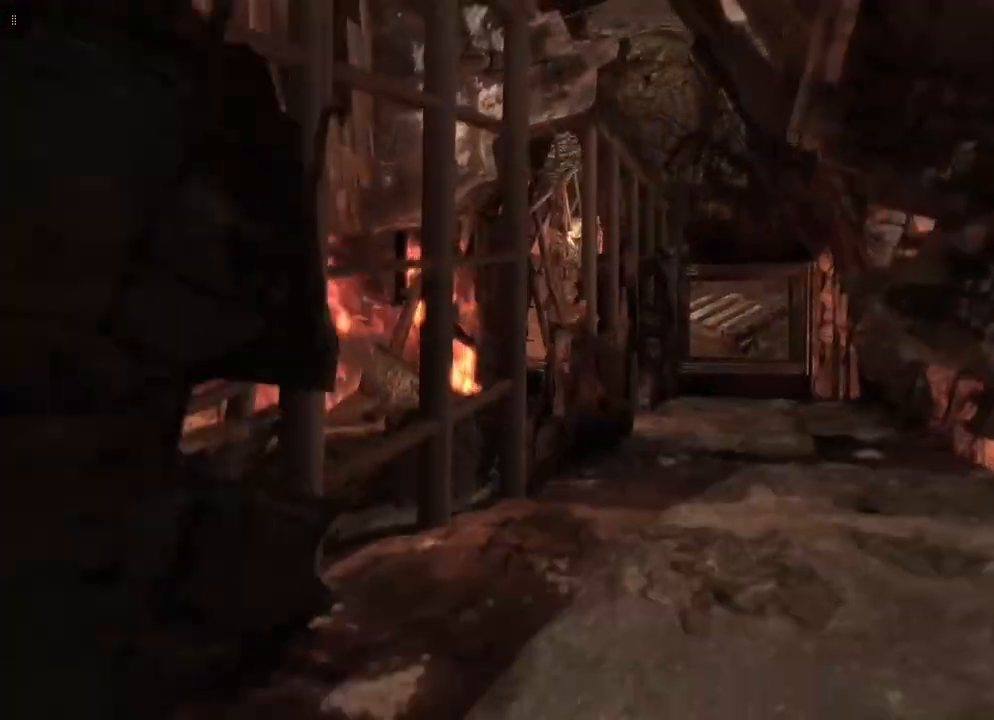
{"buttons": [], "left_stick": "up-right", "right_stick": "center", "events": [[350, "left_stick", "up-right"]]}
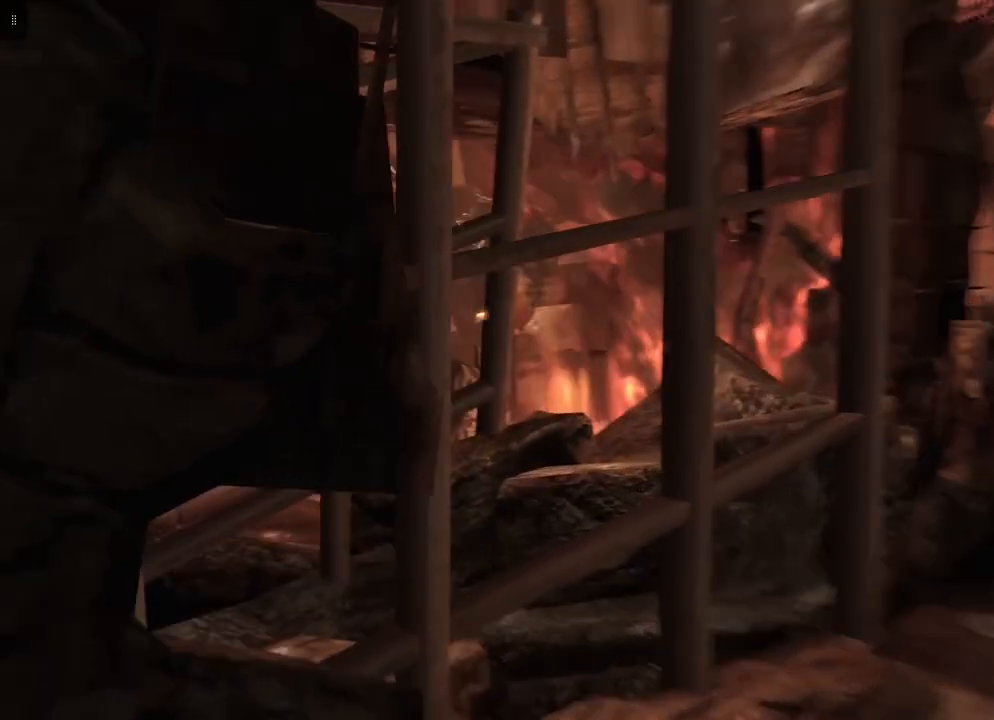
{"buttons": [], "left_stick": "center", "right_stick": "center", "events": [[350, "left_stick", "center"]]}
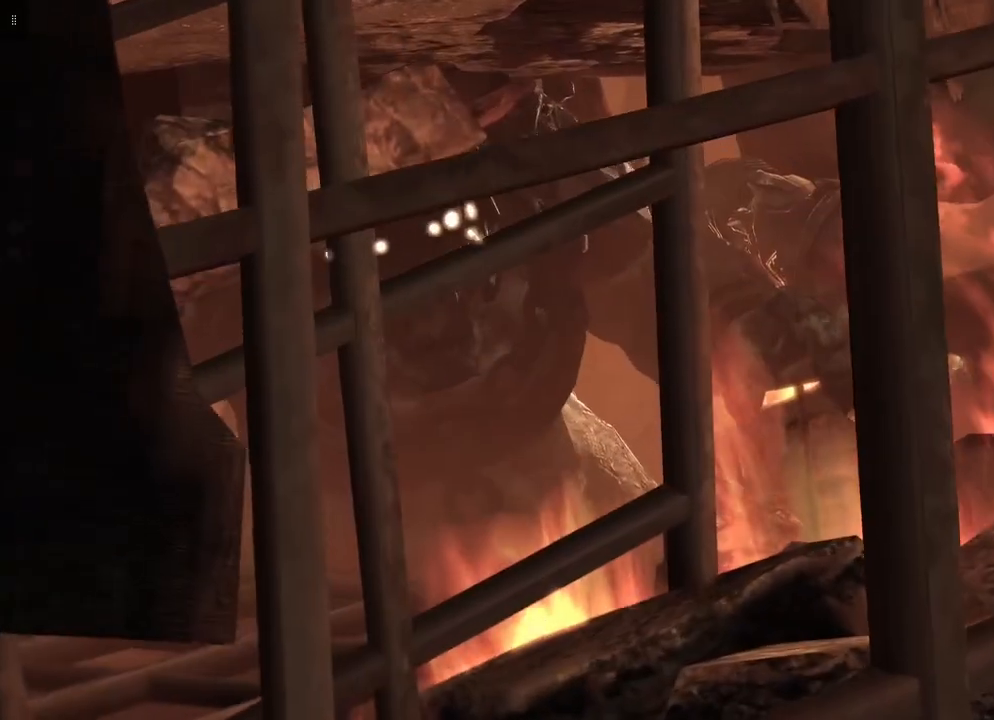
{"buttons": [], "left_stick": "center", "right_stick": "center", "events": []}
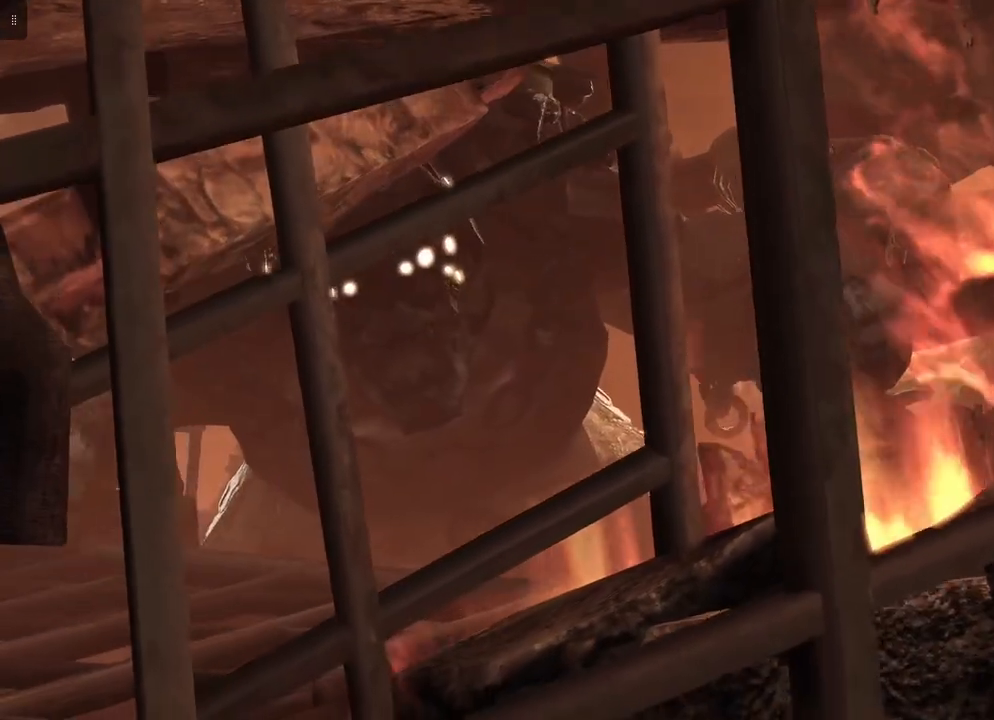
{"buttons": [], "left_stick": "center", "right_stick": "center", "events": []}
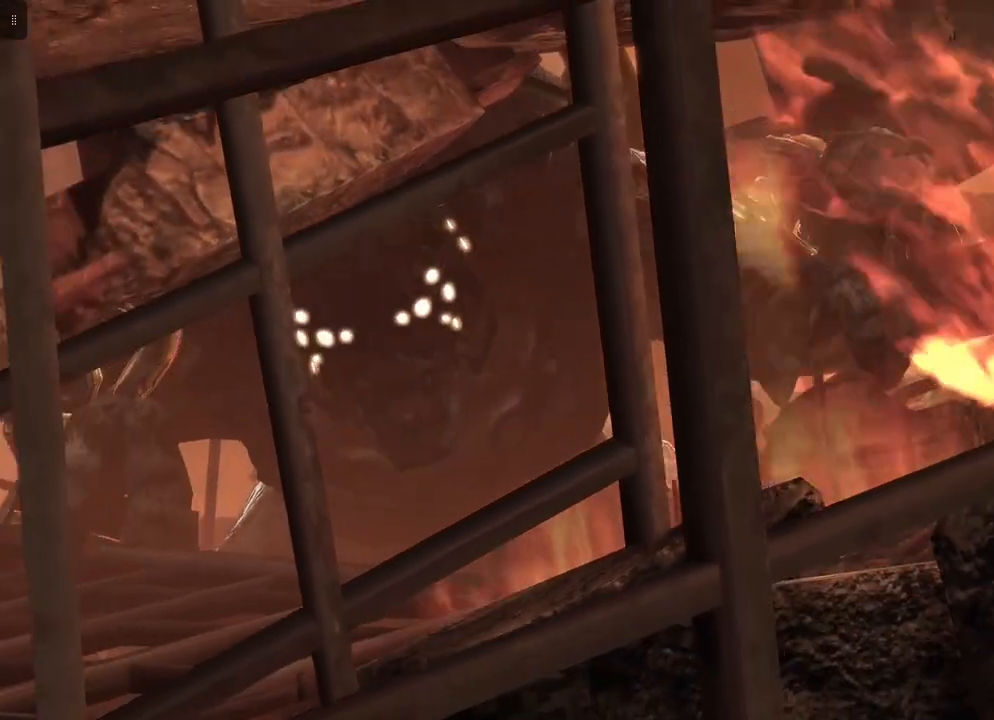
{"buttons": [], "left_stick": "center", "right_stick": "center", "events": []}
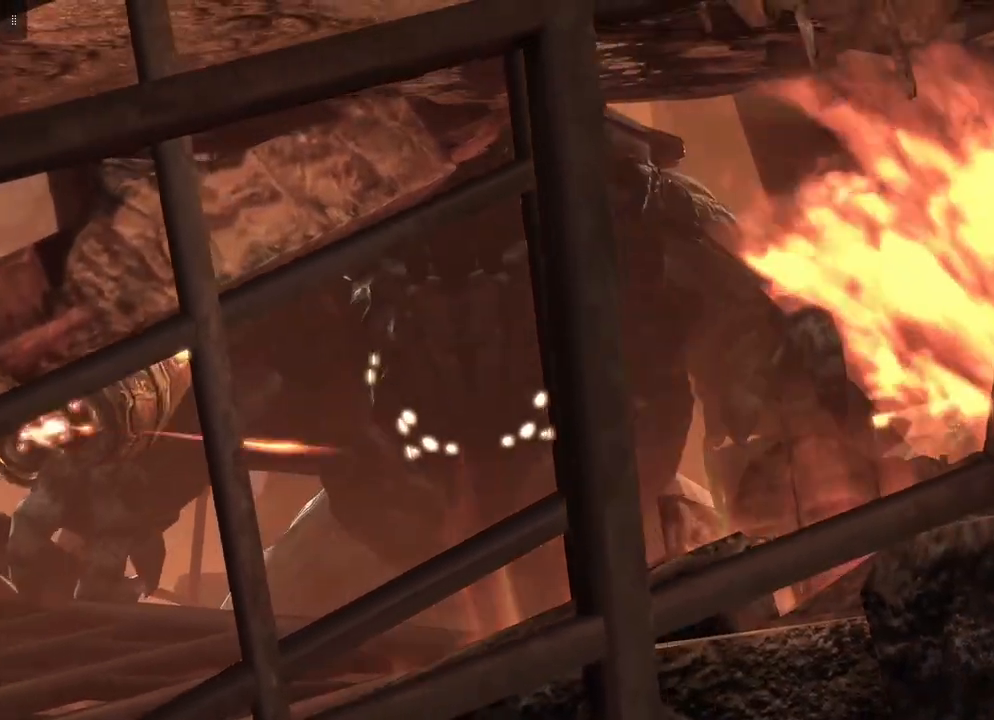
{"buttons": [], "left_stick": "center", "right_stick": "center", "events": []}
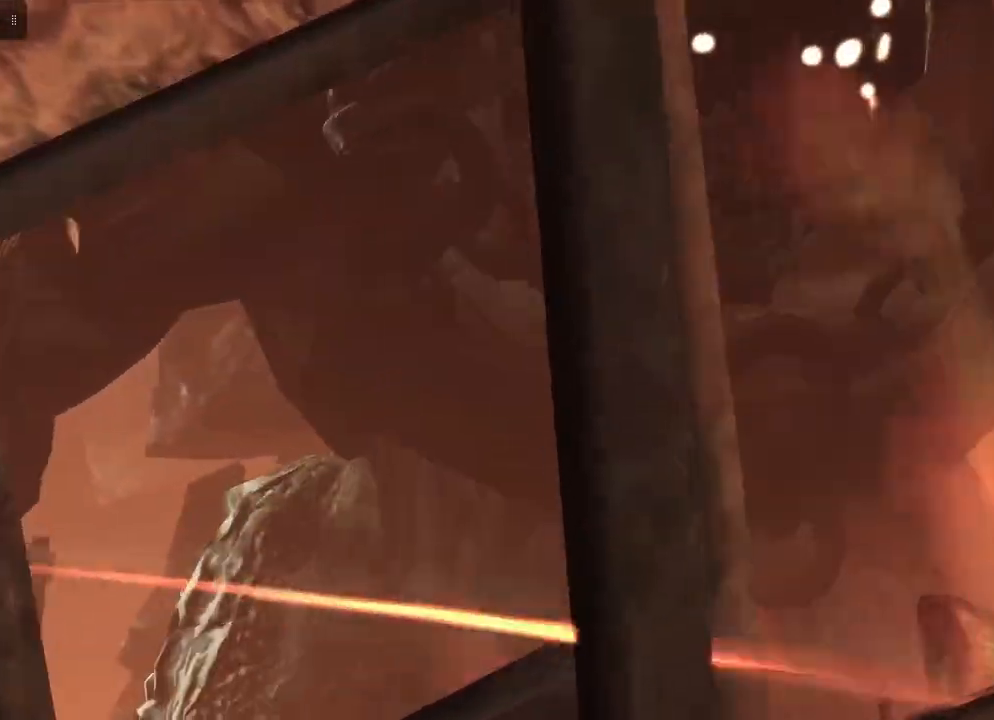
{"buttons": [], "left_stick": "center", "right_stick": "center", "events": []}
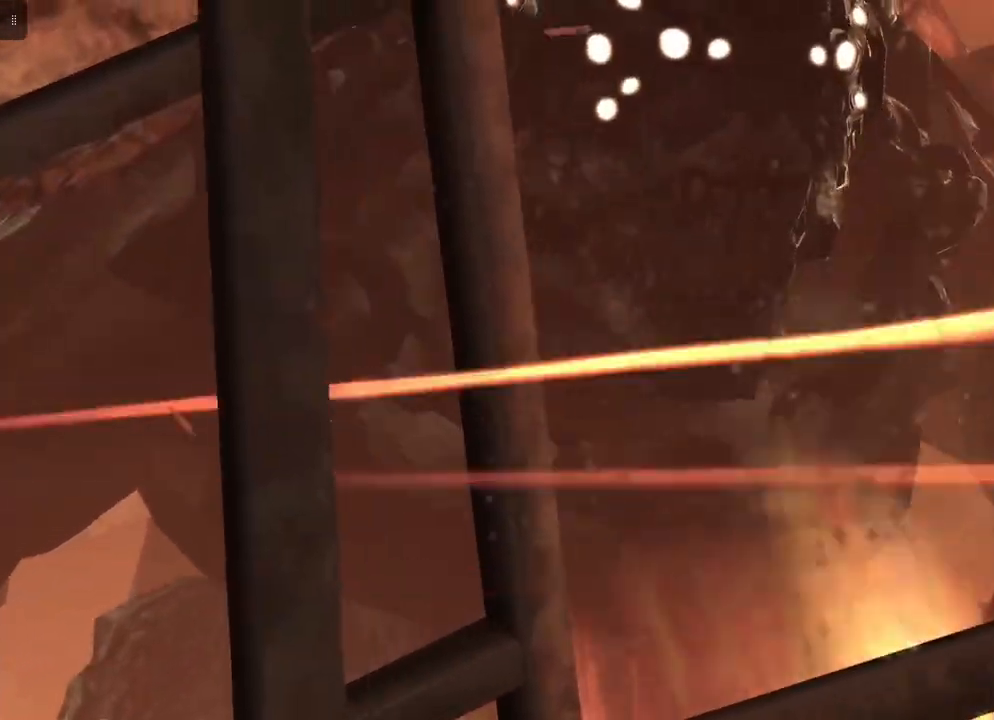
{"buttons": [], "left_stick": "center", "right_stick": "center", "events": []}
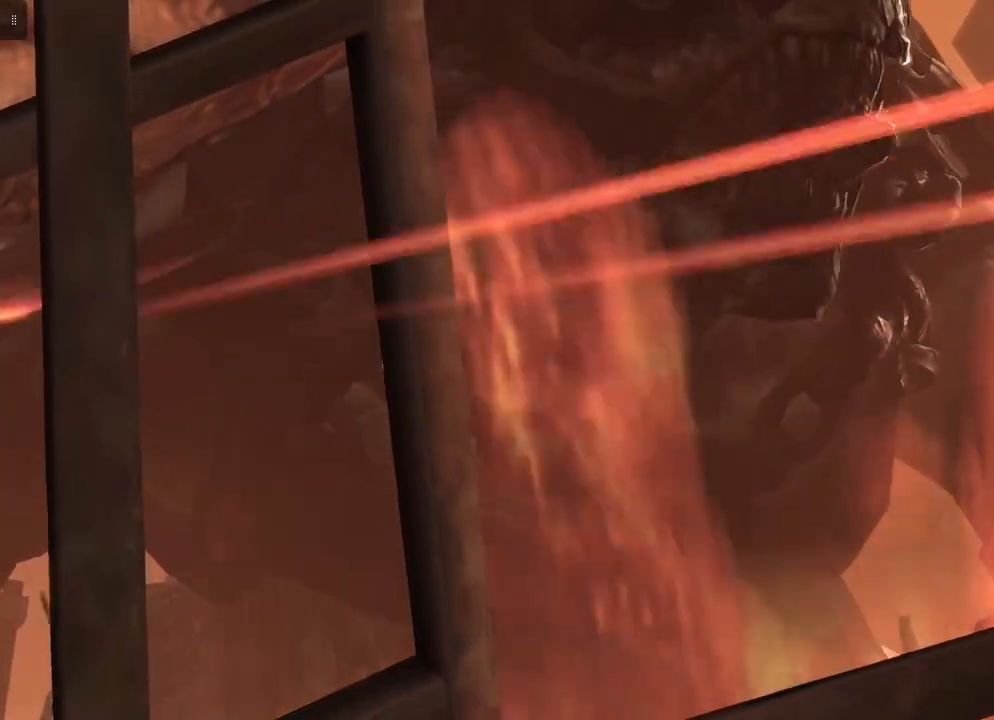
{"buttons": [], "left_stick": "center", "right_stick": "center", "events": []}
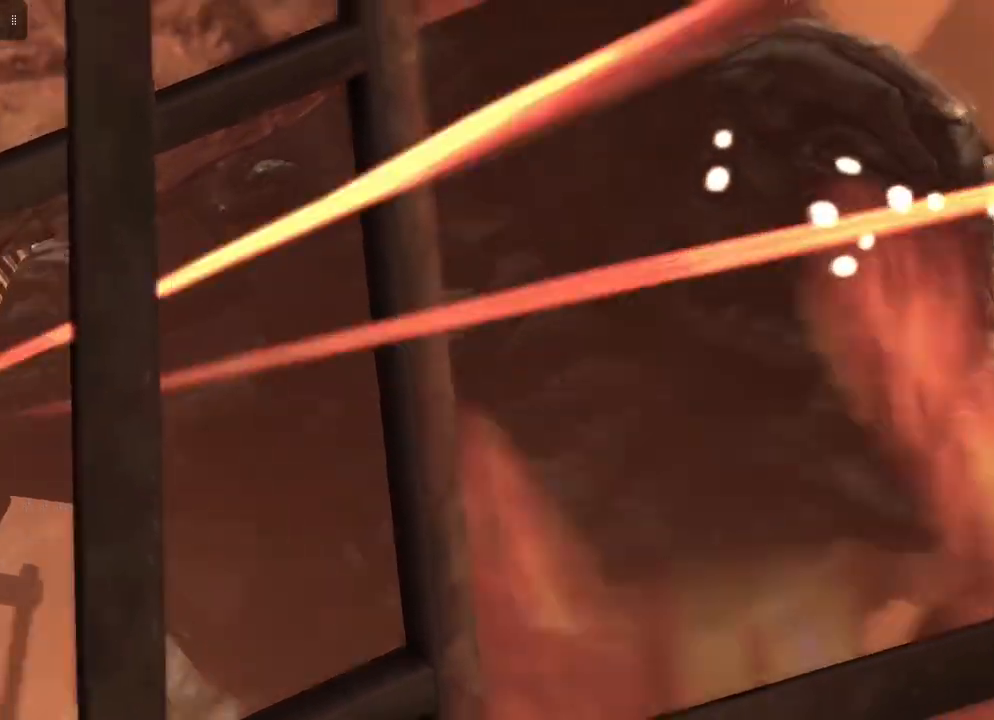
{"buttons": [], "left_stick": "center", "right_stick": "center", "events": []}
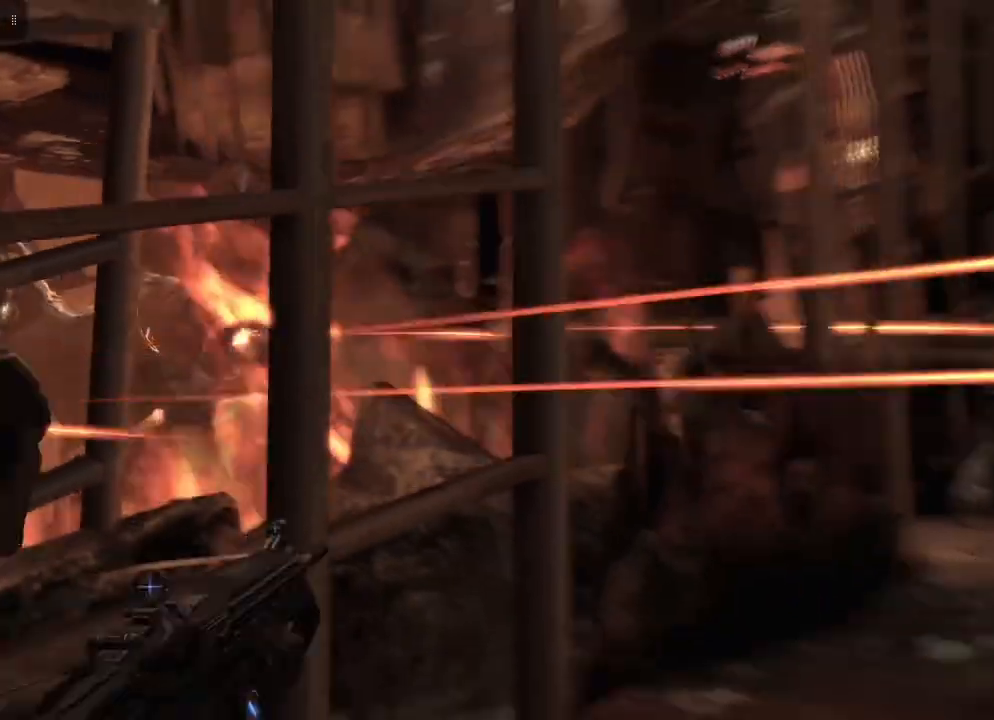
{"buttons": [], "left_stick": "center", "right_stick": "center", "events": []}
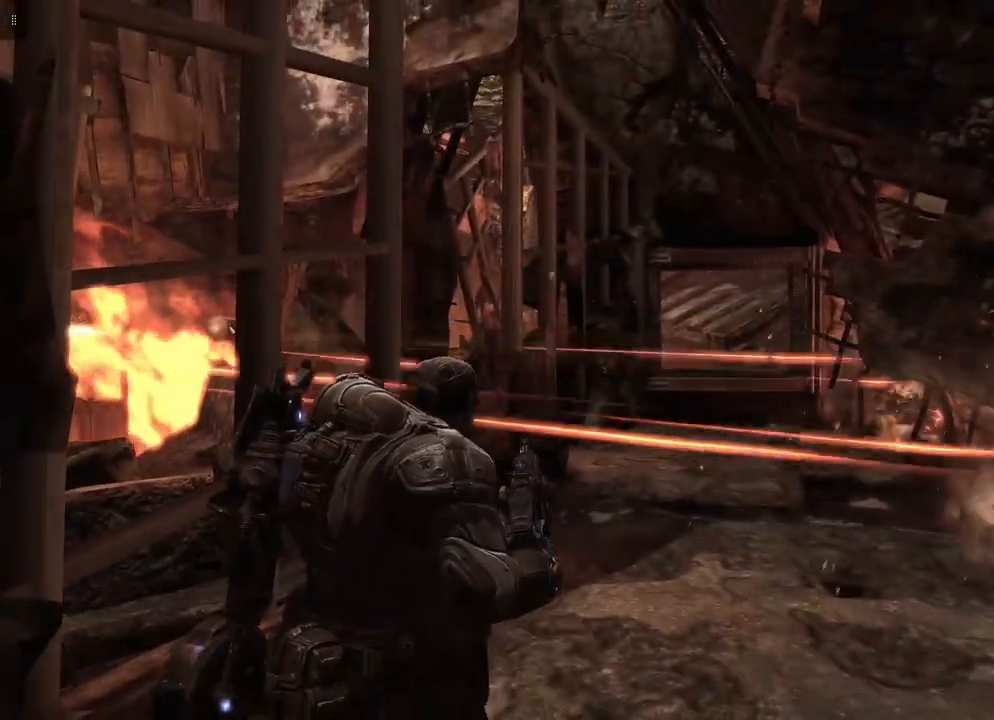
{"buttons": [], "left_stick": "center", "right_stick": "left", "events": [[367, "right_stick", "left"]]}
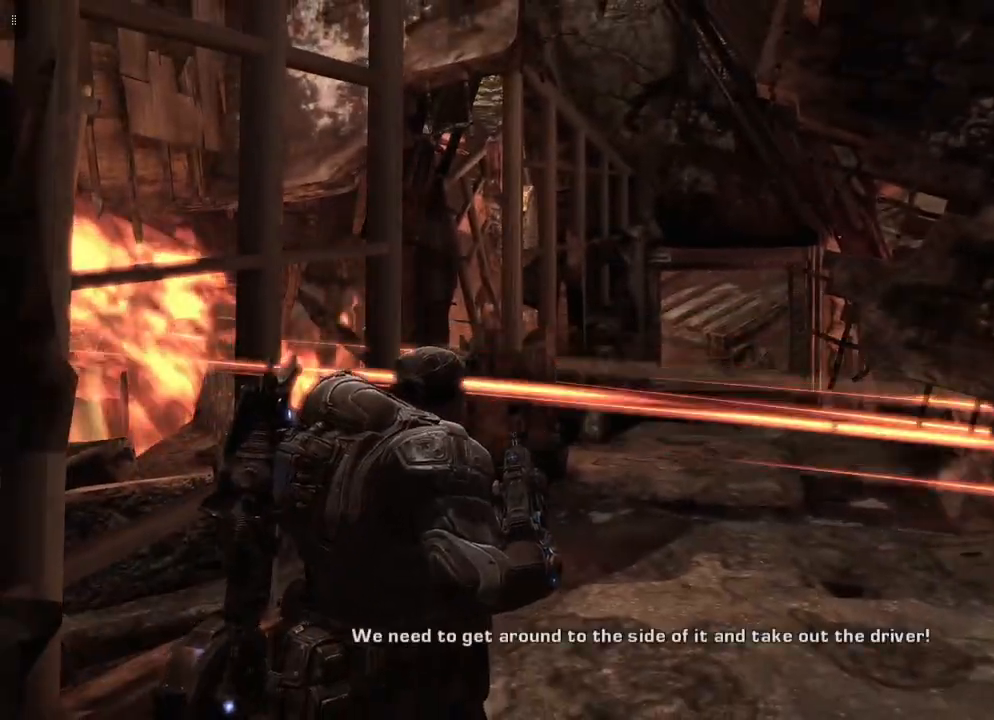
{"buttons": [], "left_stick": "center", "right_stick": "center", "events": [[283, "right_stick", "center"]]}